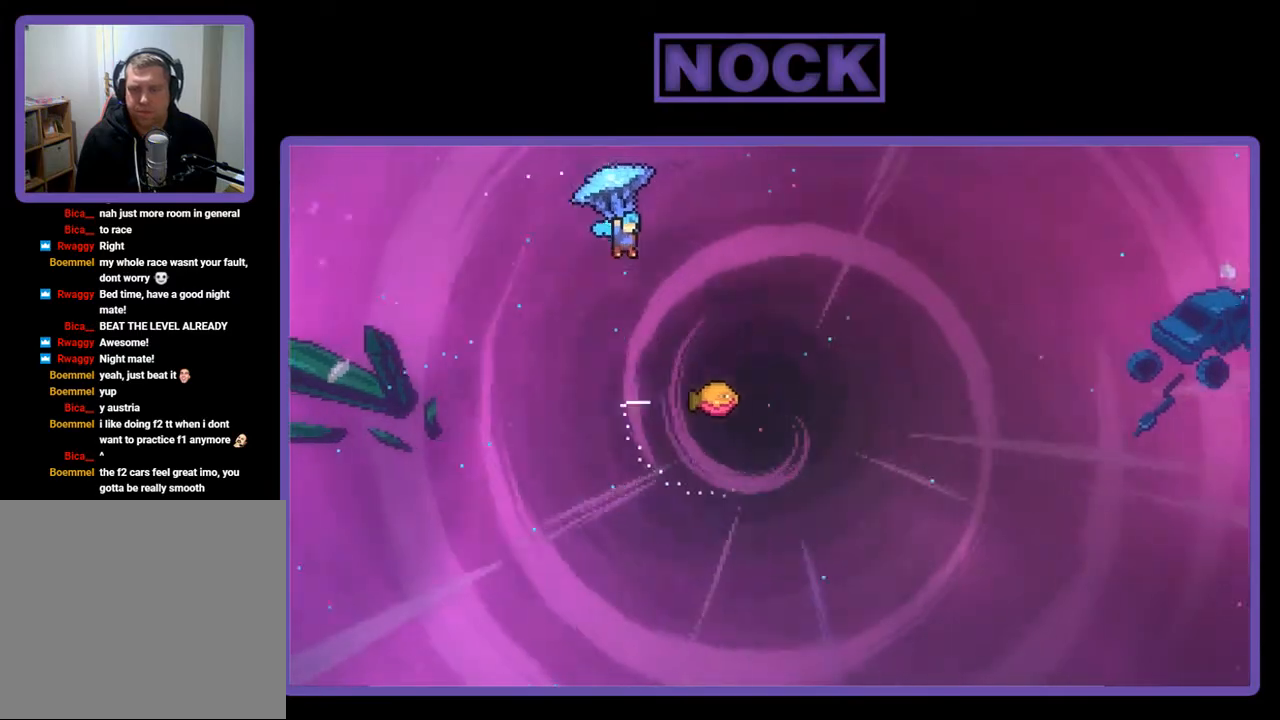
Gameplay with a controller (PlayStation layout); each line is a JSON object with the inputs held at the frame after it. "events" lists button and stick changes between this image and that frame as [ms after this image, input, new state], when the widget could be followed in between. Not read: left_stick.
{"buttons": ["R2", "DPAD_RIGHT"], "right_stick": "center", "events": []}
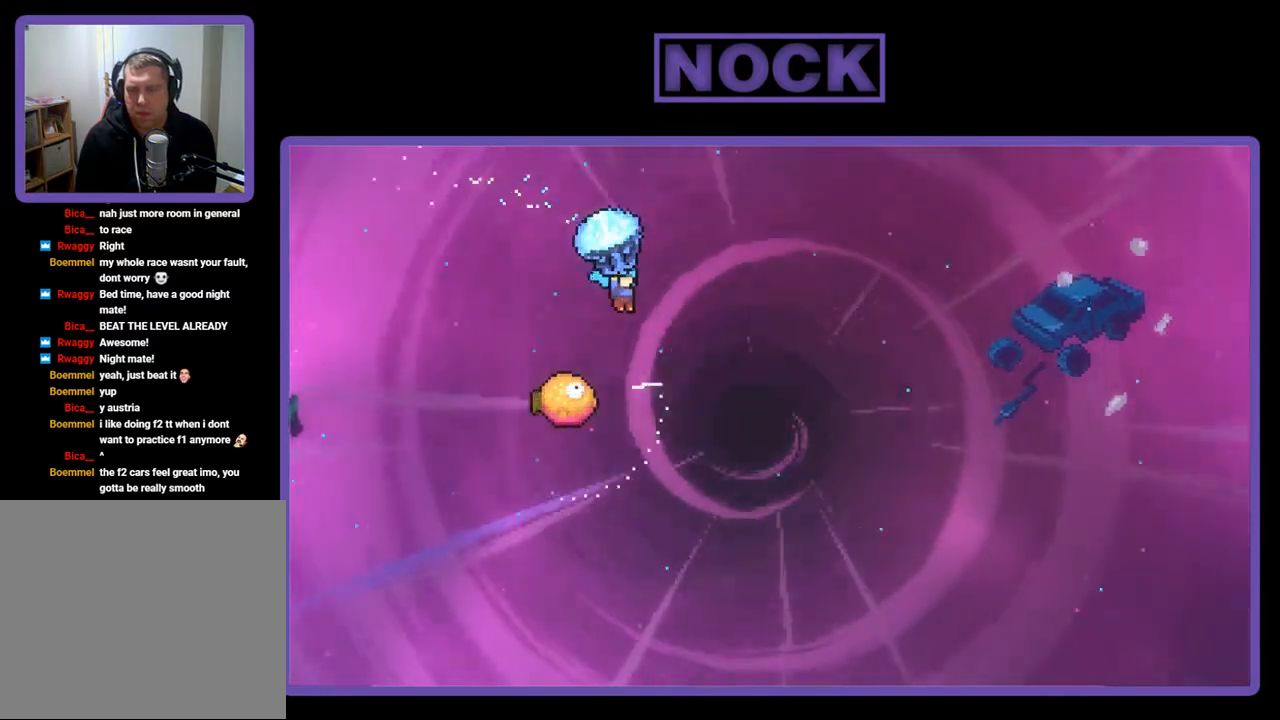
{"buttons": ["R2"], "right_stick": "center", "events": [[33, "DPAD_RIGHT", "up"]]}
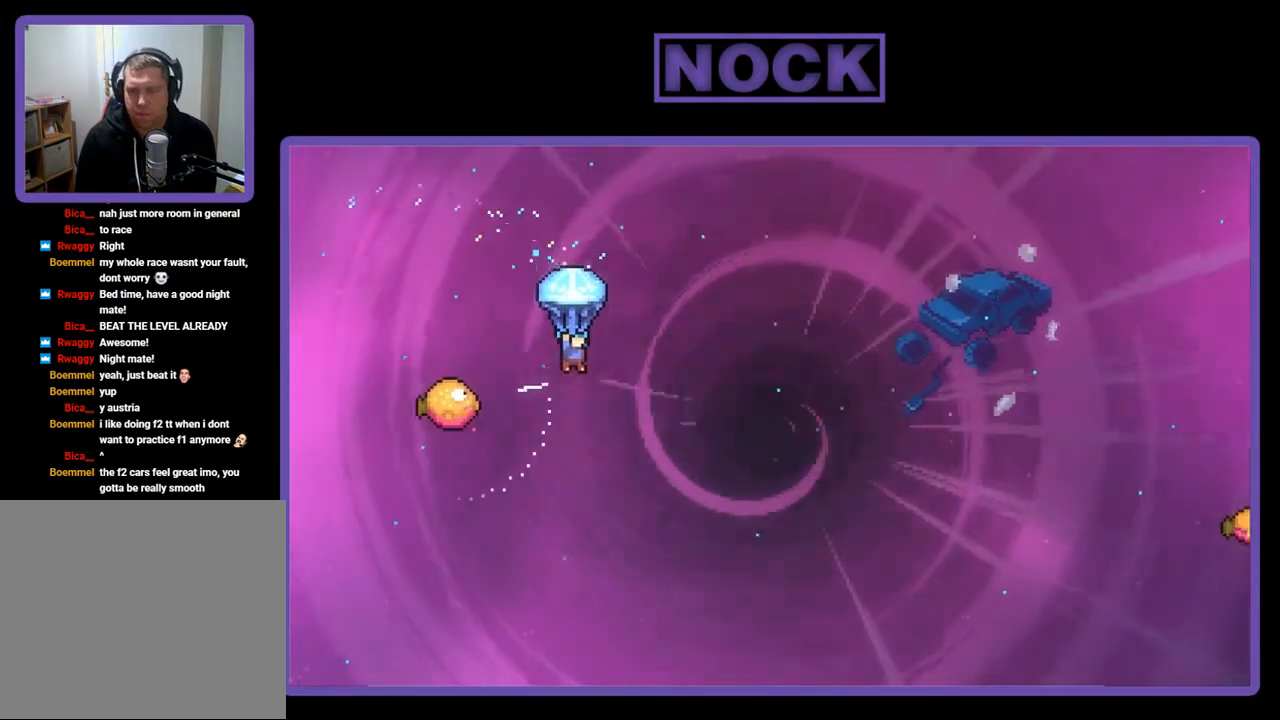
{"buttons": ["R2", "DPAD_LEFT"], "right_stick": "center", "events": [[200, "DPAD_LEFT", "down"]]}
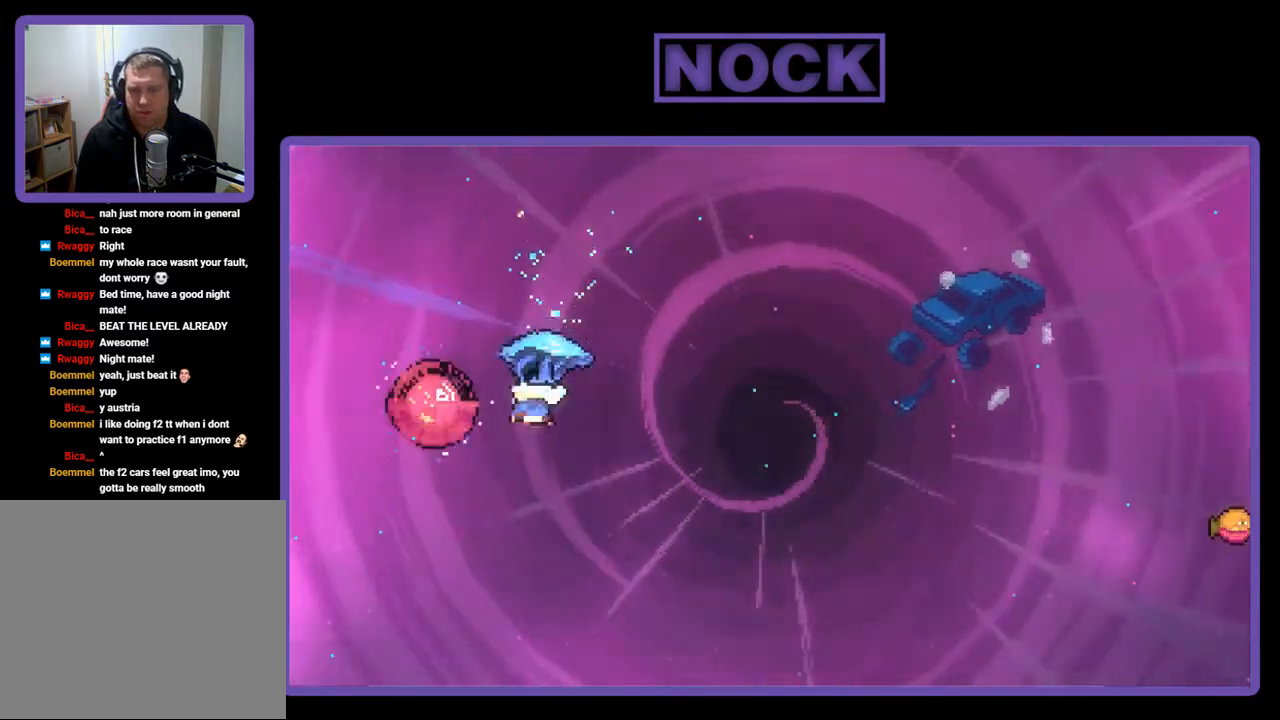
{"buttons": ["R2", "DPAD_RIGHT"], "right_stick": "center", "events": [[100, "DPAD_LEFT", "up"], [100, "DPAD_UP", "down"], [133, "DPAD_UP", "up"], [167, "DPAD_RIGHT", "down"]]}
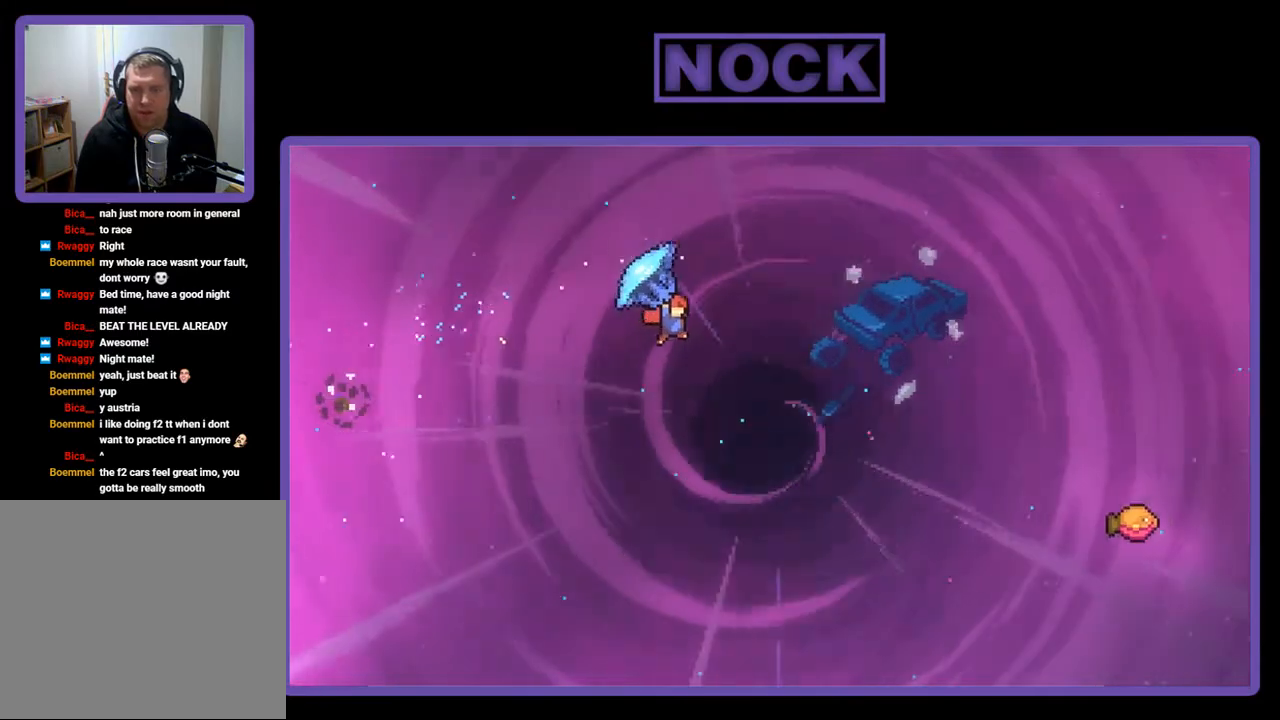
{"buttons": ["CIRCLE", "R2", "DPAD_UP", "DPAD_RIGHT"], "right_stick": "center", "events": [[267, "DPAD_UP", "down"], [400, "R2", "up"], [500, "CIRCLE", "down"], [500, "R2", "down"]]}
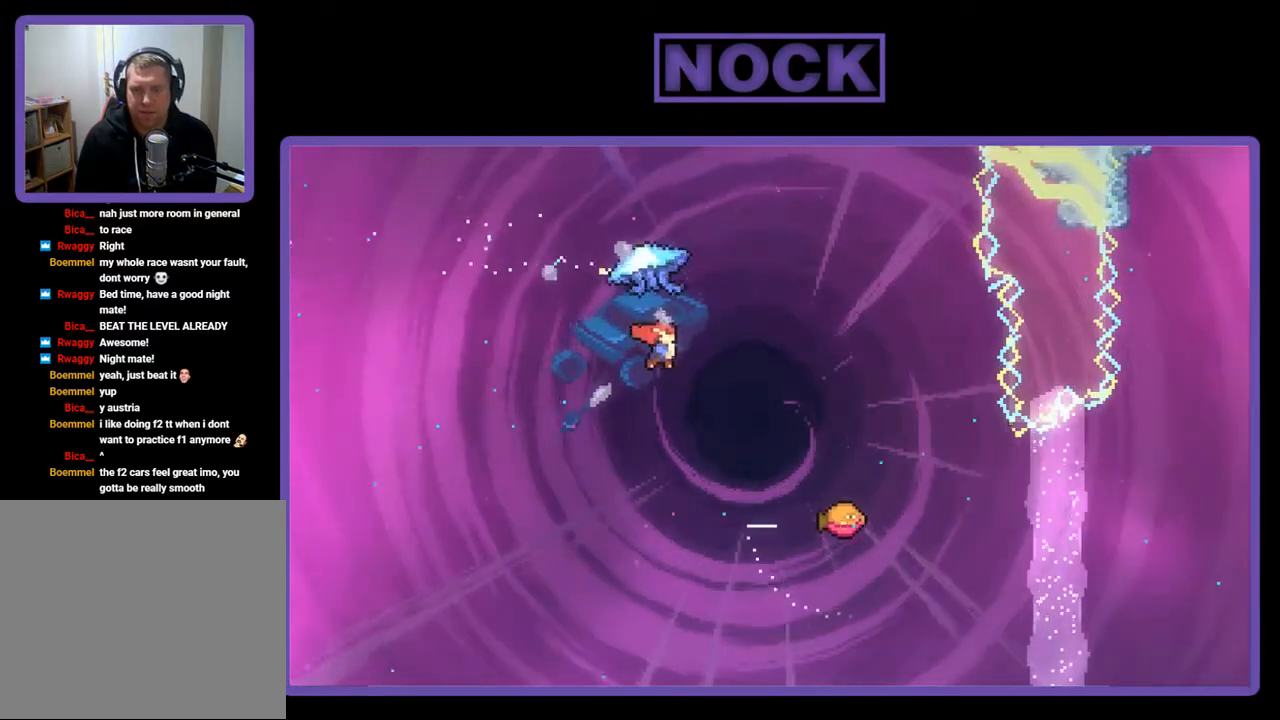
{"buttons": ["R2", "DPAD_UP", "DPAD_RIGHT"], "right_stick": "center", "events": [[367, "CIRCLE", "up"]]}
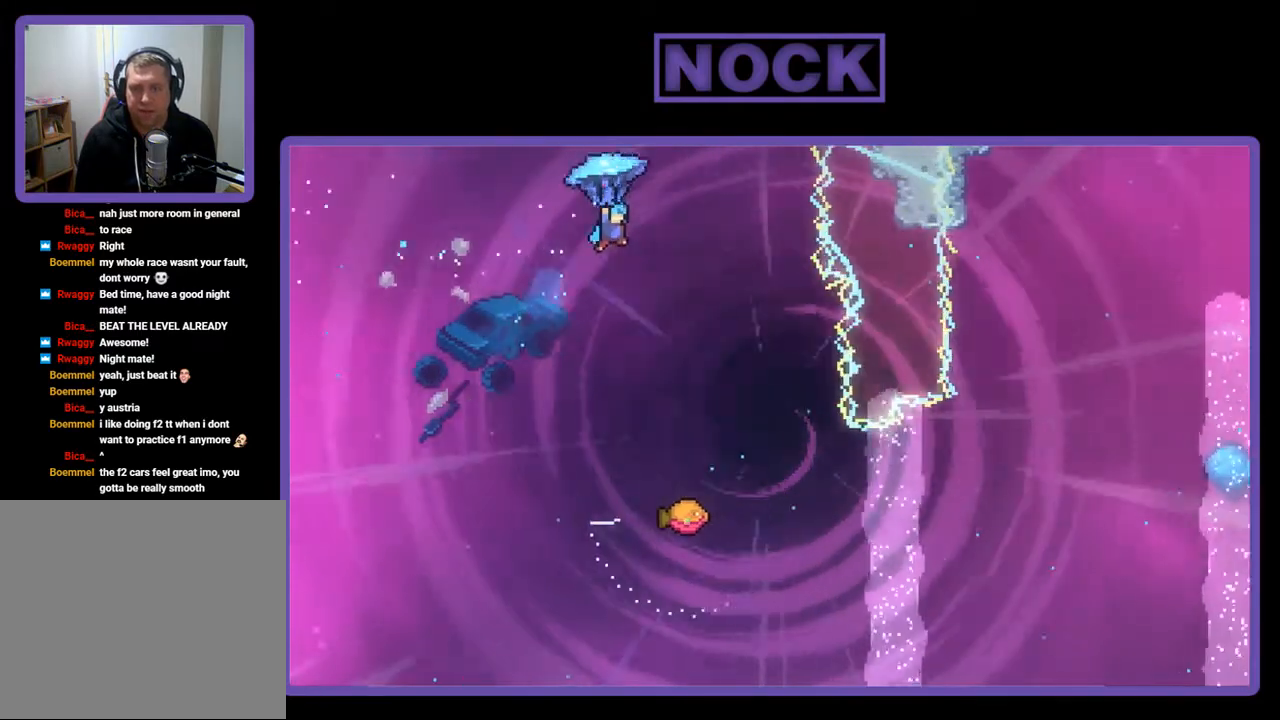
{"buttons": ["R2", "DPAD_LEFT"], "right_stick": "center", "events": [[33, "DPAD_UP", "up"], [100, "DPAD_RIGHT", "up"], [367, "DPAD_LEFT", "down"]]}
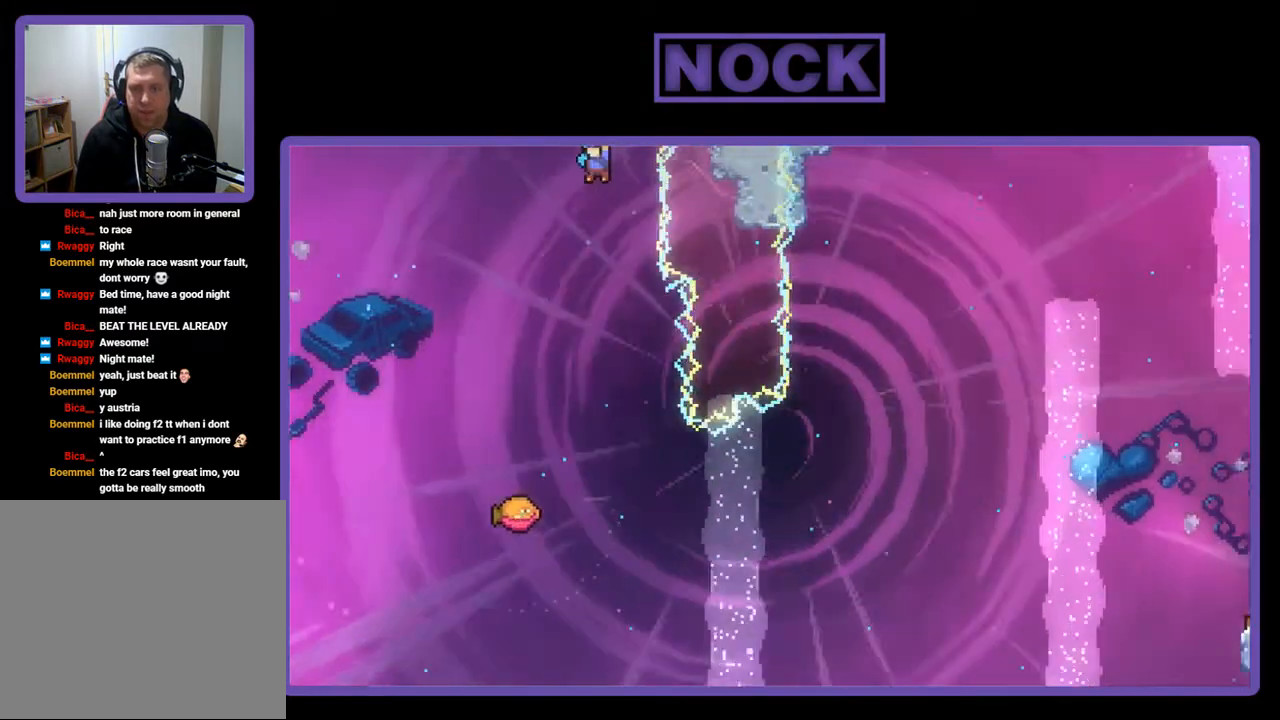
{"buttons": ["R2", "DPAD_RIGHT"], "right_stick": "center", "events": [[67, "DPAD_LEFT", "up"], [400, "DPAD_RIGHT", "down"]]}
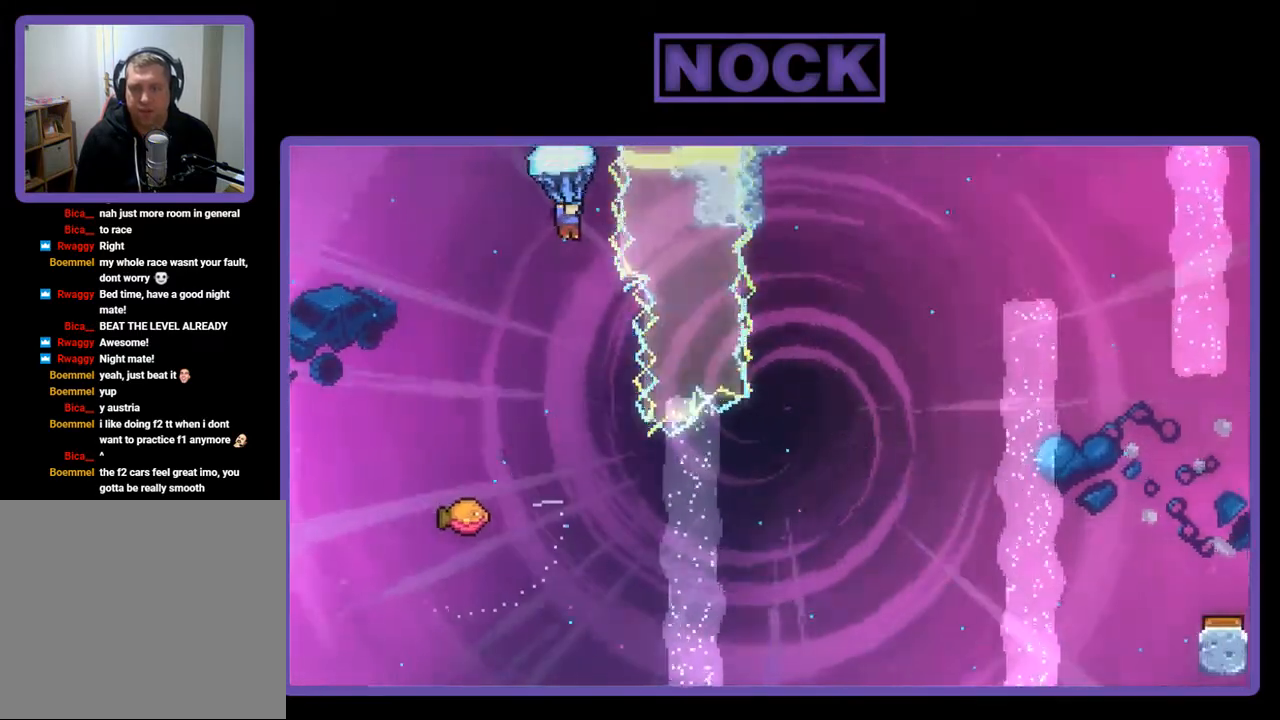
{"buttons": ["R2"], "right_stick": "center", "events": [[33, "DPAD_RIGHT", "up"]]}
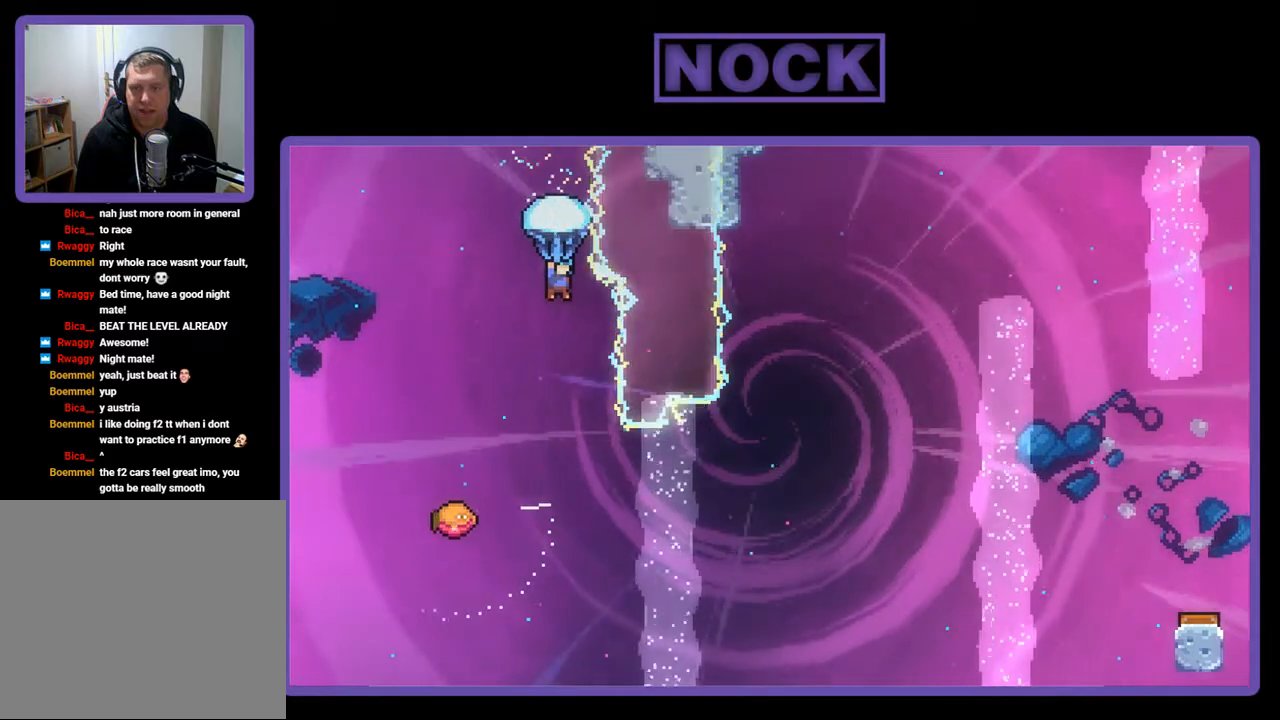
{"buttons": ["R2"], "right_stick": "center", "events": [[333, "DPAD_RIGHT", "down"], [500, "DPAD_RIGHT", "up"]]}
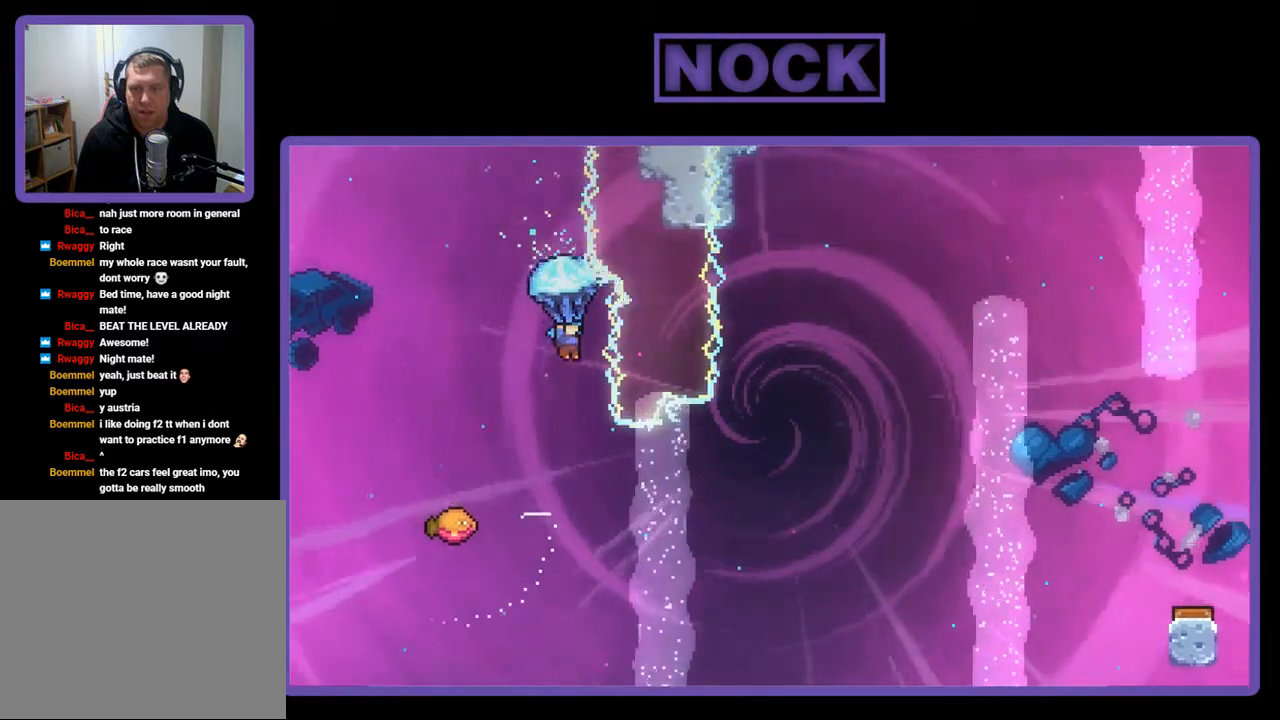
{"buttons": ["DPAD_LEFT"], "right_stick": "center", "events": [[267, "R2", "up"], [500, "DPAD_LEFT", "down"]]}
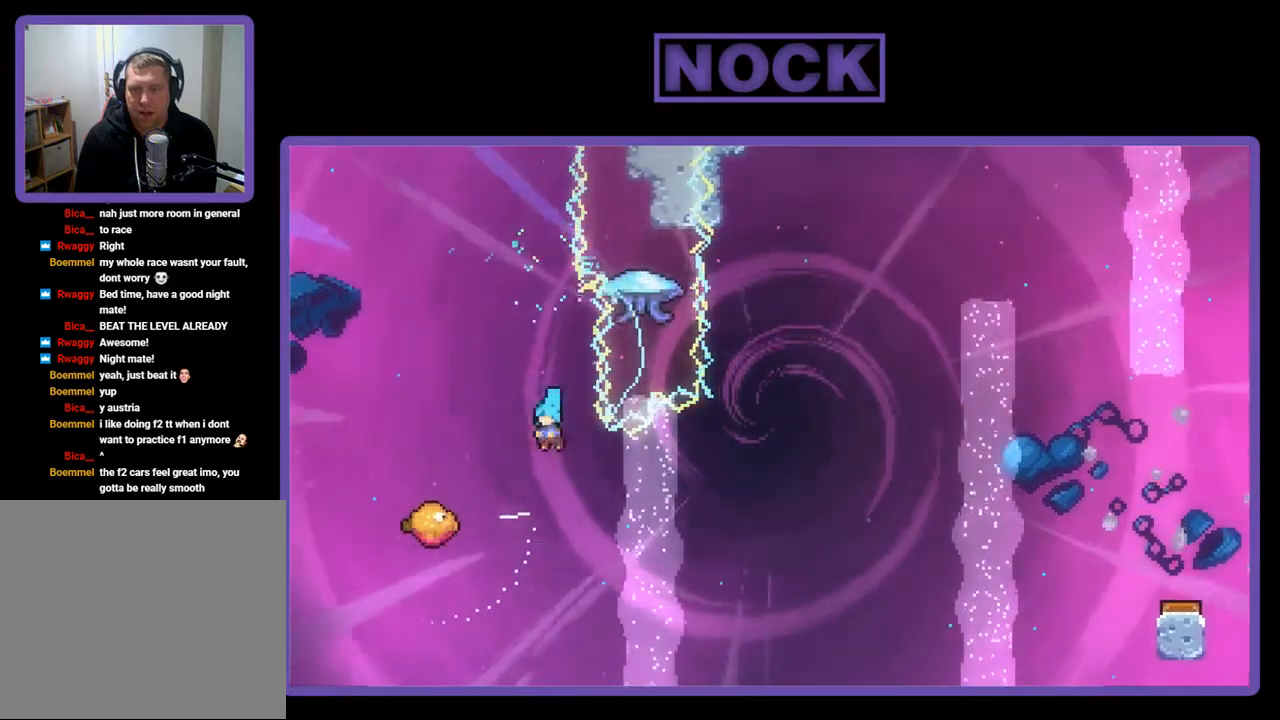
{"buttons": ["DPAD_RIGHT"], "right_stick": "center", "events": [[333, "DPAD_LEFT", "up"], [400, "DPAD_RIGHT", "down"]]}
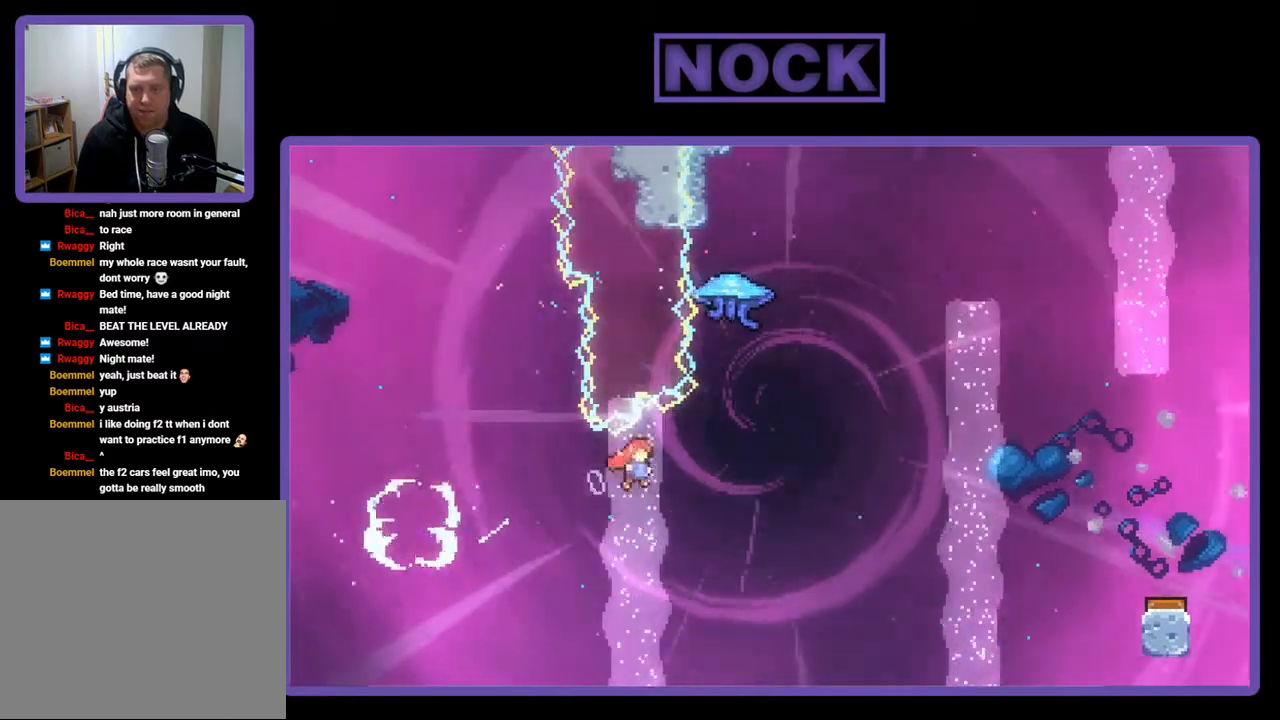
{"buttons": ["CIRCLE", "R2", "DPAD_UP"], "right_stick": "center", "events": [[33, "R2", "down"], [233, "DPAD_UP", "down"], [300, "DPAD_RIGHT", "up"], [333, "CIRCLE", "down"]]}
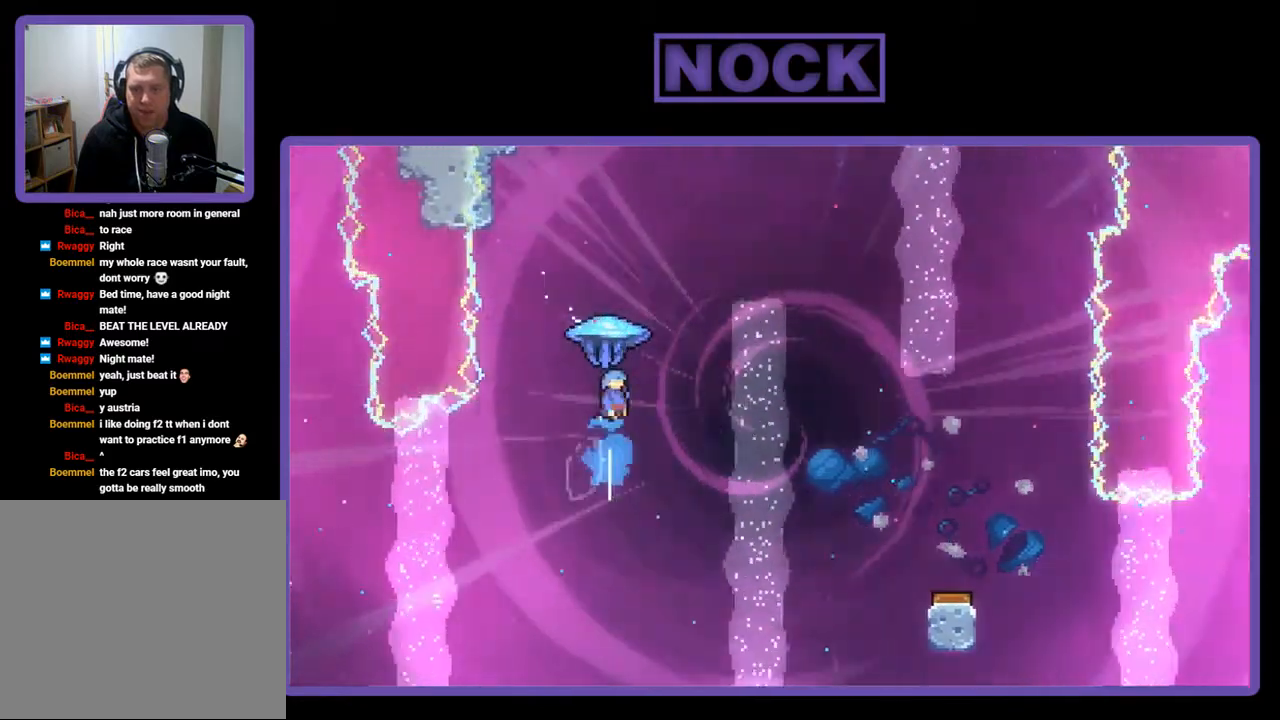
{"buttons": ["R2", "DPAD_RIGHT"], "right_stick": "center", "events": [[33, "CIRCLE", "up"], [100, "DPAD_RIGHT", "down"], [300, "DPAD_UP", "up"]]}
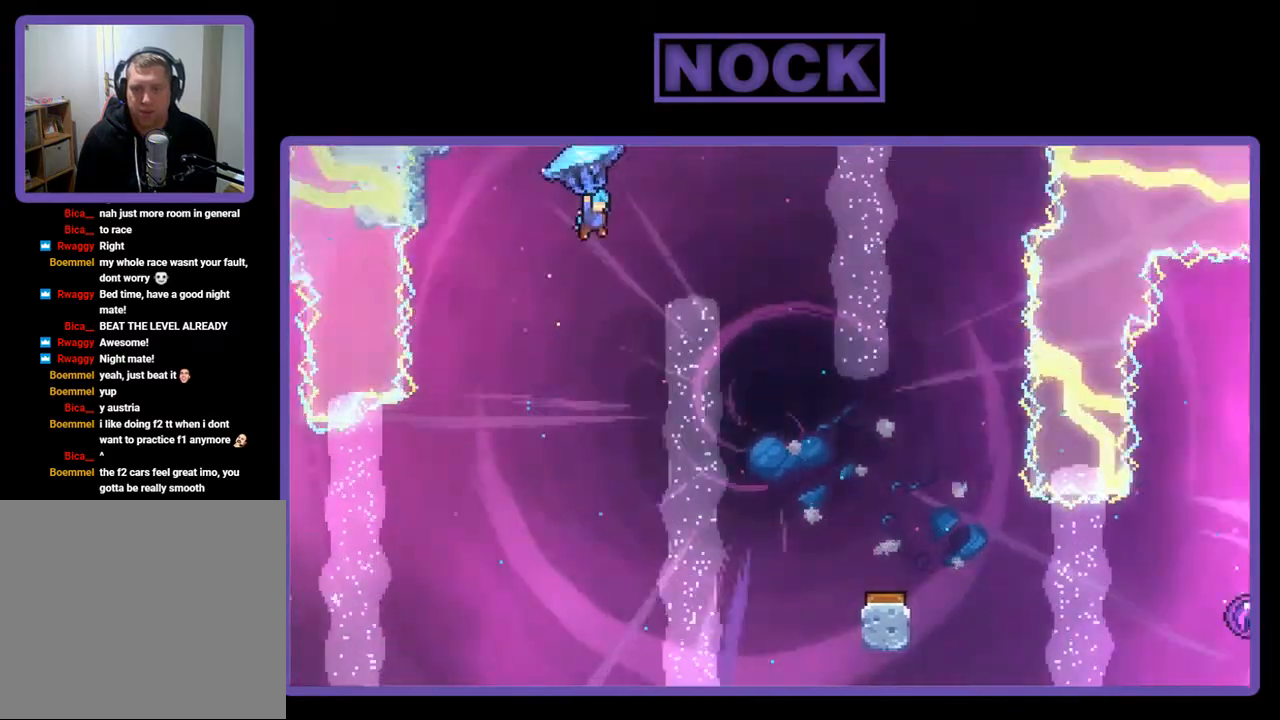
{"buttons": ["R2"], "right_stick": "center", "events": [[400, "DPAD_RIGHT", "up"]]}
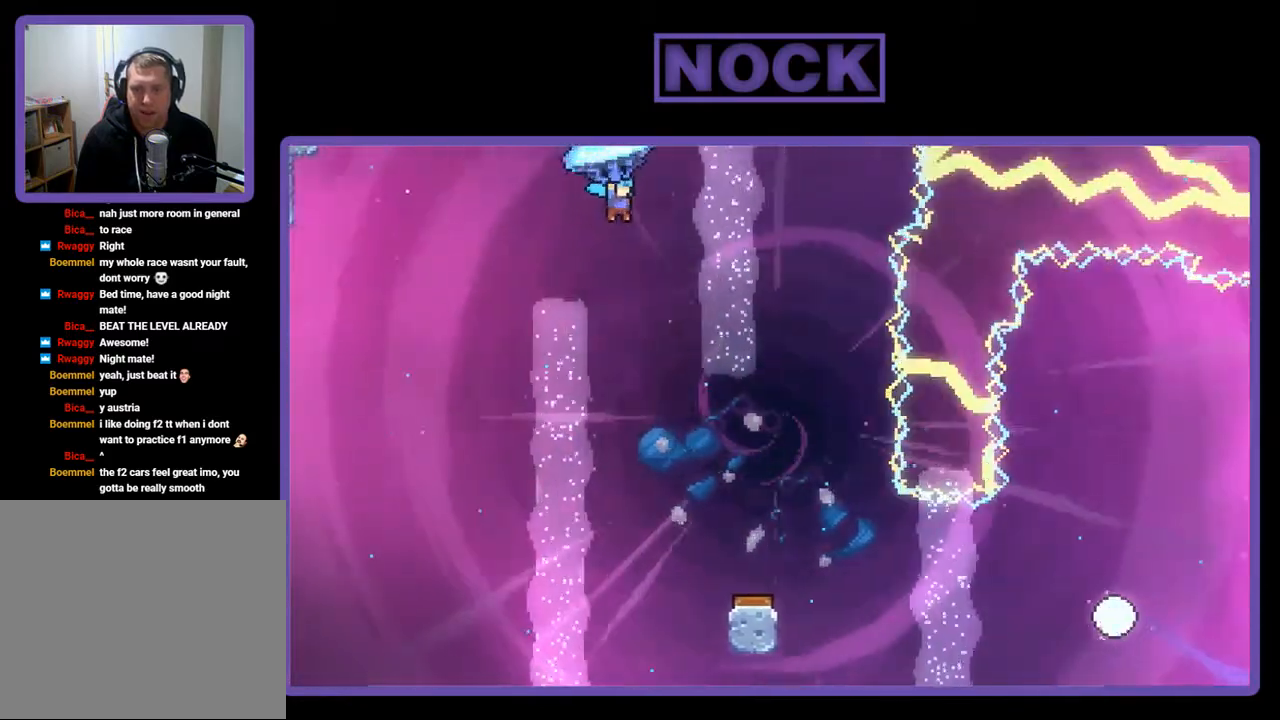
{"buttons": ["R2", "DPAD_DOWN"], "right_stick": "center", "events": [[233, "DPAD_DOWN", "down"]]}
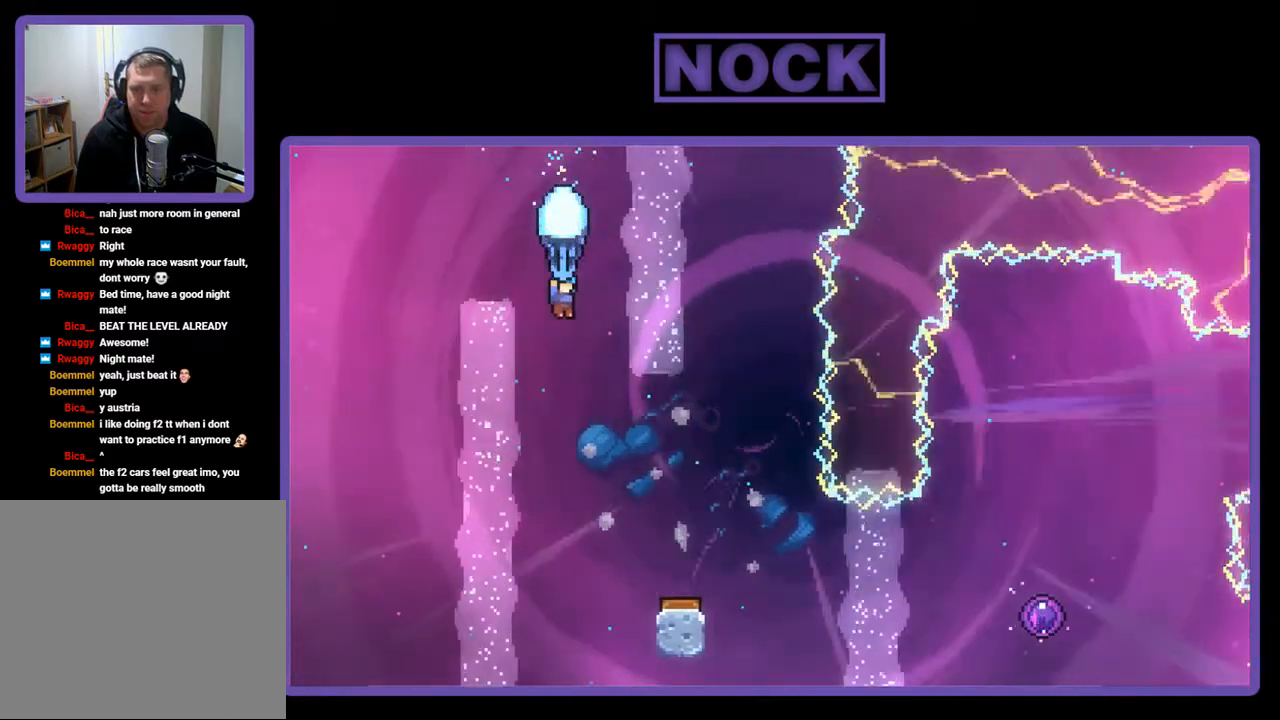
{"buttons": ["R2"], "right_stick": "center", "events": [[200, "DPAD_DOWN", "up"]]}
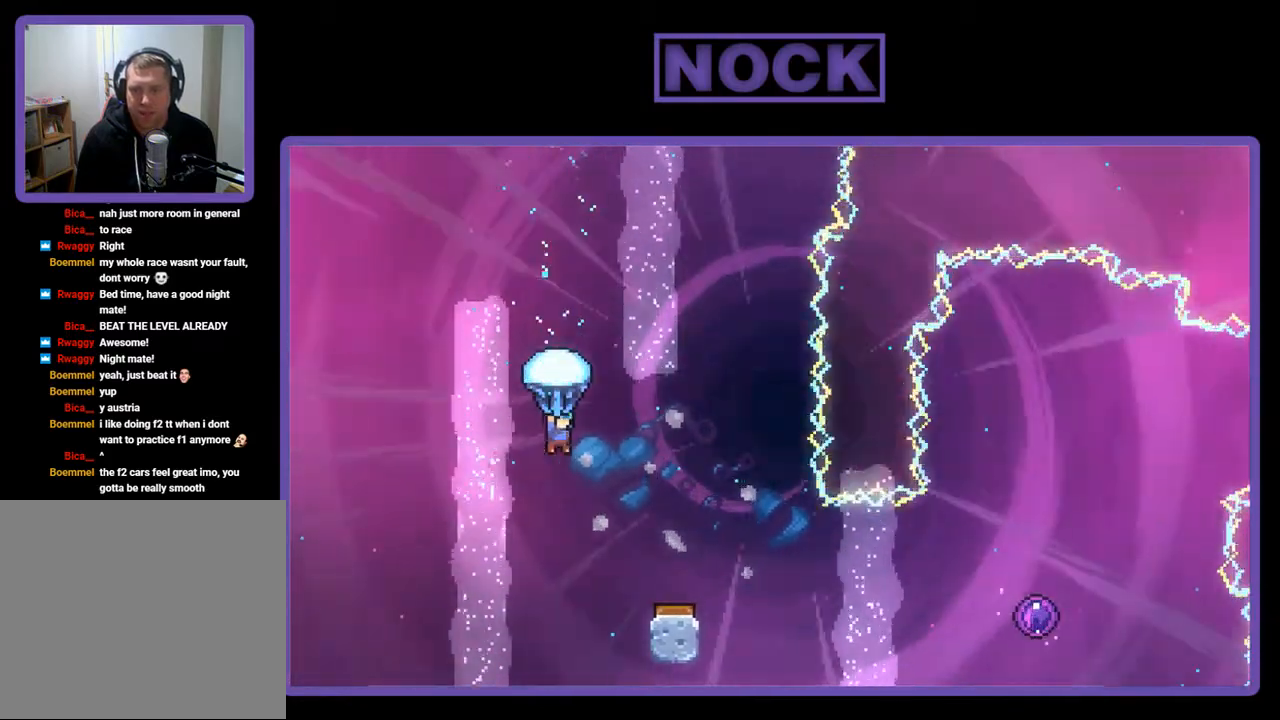
{"buttons": ["R2"], "right_stick": "center", "events": [[33, "DPAD_RIGHT", "down"], [300, "DPAD_RIGHT", "up"]]}
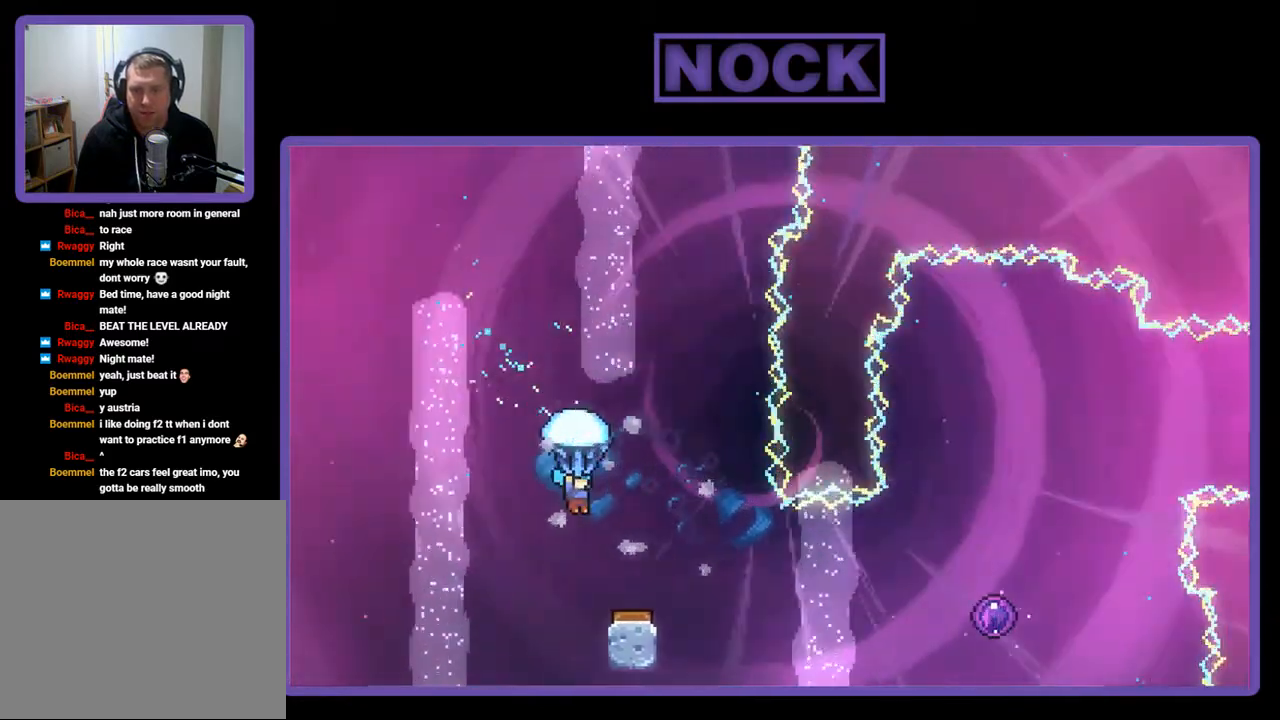
{"buttons": ["R2"], "right_stick": "center", "events": [[133, "DPAD_RIGHT", "down"], [350, "DPAD_RIGHT", "up"]]}
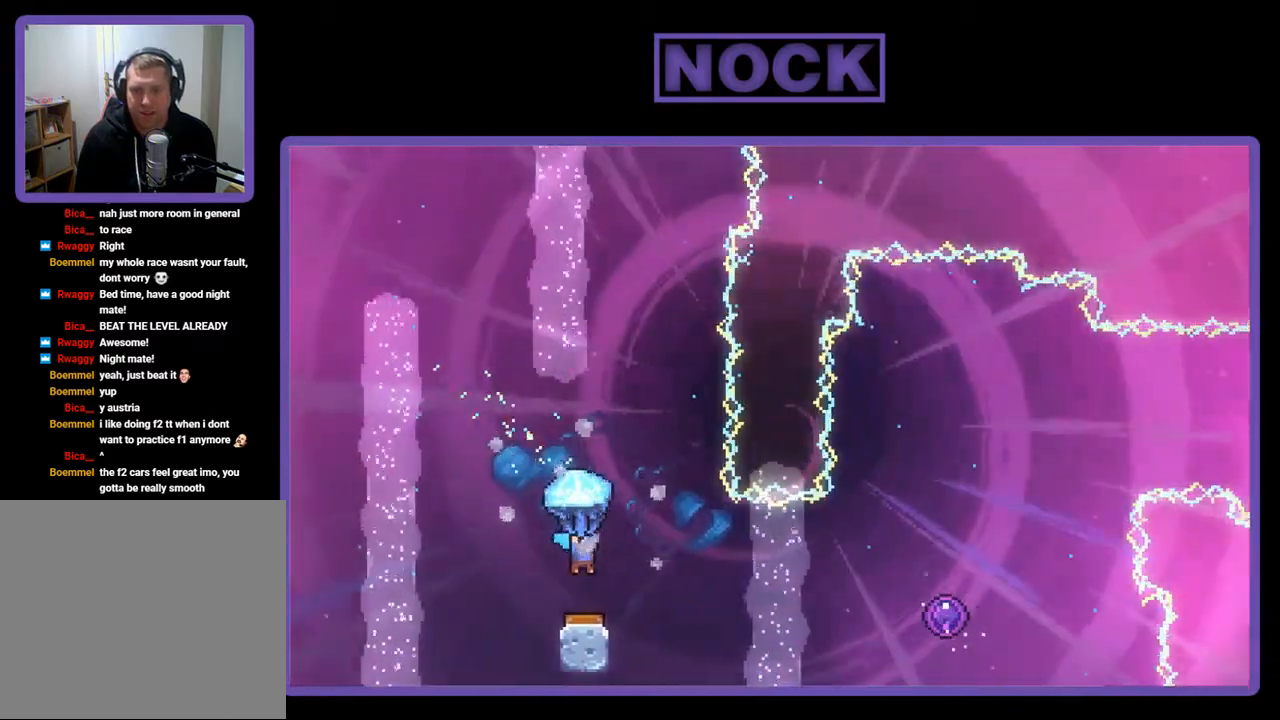
{"buttons": ["R2", "DPAD_UP", "DPAD_RIGHT"], "right_stick": "center", "events": [[333, "DPAD_RIGHT", "down"], [467, "DPAD_UP", "down"]]}
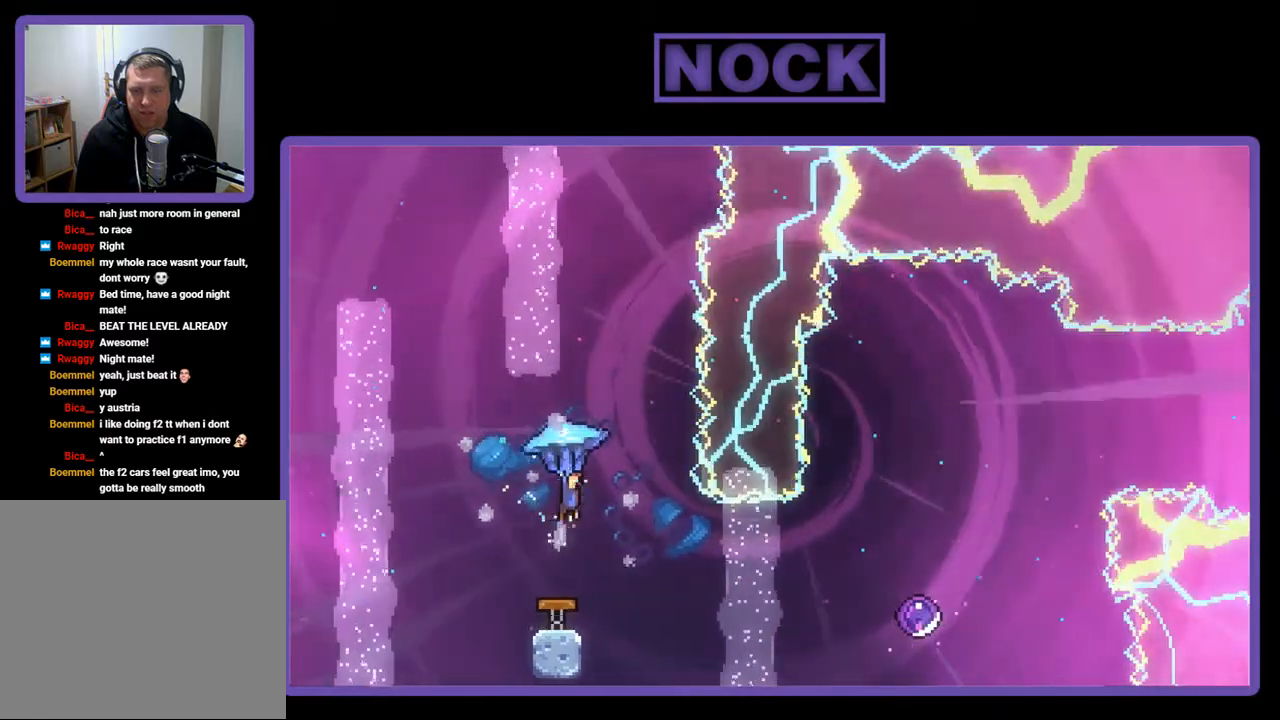
{"buttons": [], "right_stick": "center", "events": [[233, "DPAD_RIGHT", "up"], [267, "R2", "up"], [300, "DPAD_UP", "up"]]}
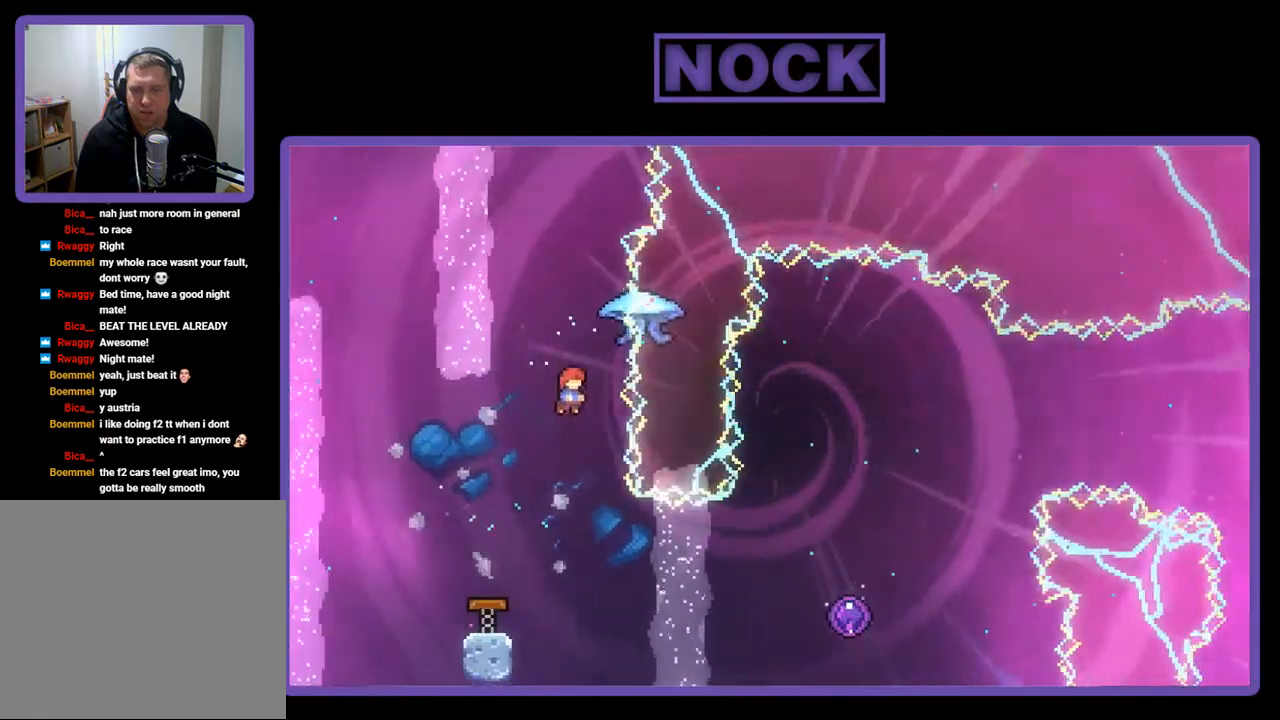
{"buttons": ["R2", "DPAD_RIGHT"], "right_stick": "center", "events": [[100, "DPAD_RIGHT", "down"], [167, "R2", "down"]]}
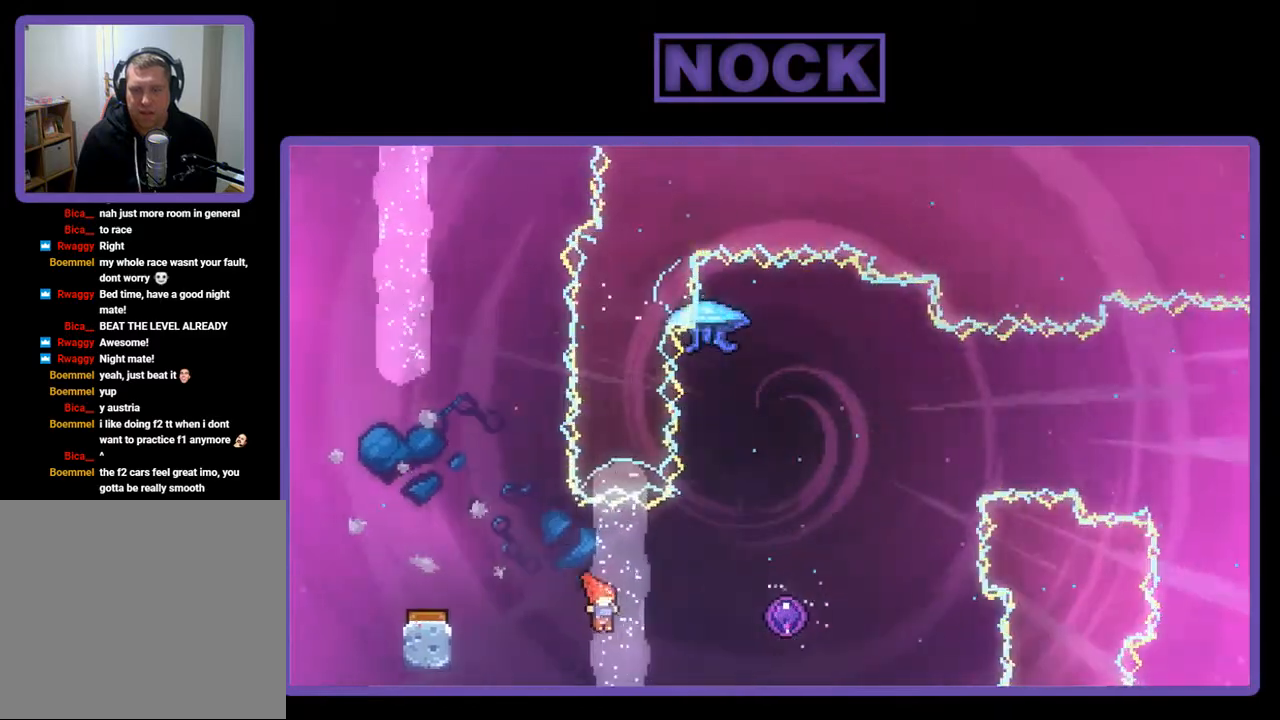
{"buttons": ["R2", "DPAD_UP", "DPAD_RIGHT"], "right_stick": "center", "events": [[200, "CIRCLE", "down"], [200, "DPAD_UP", "down"], [467, "CIRCLE", "up"]]}
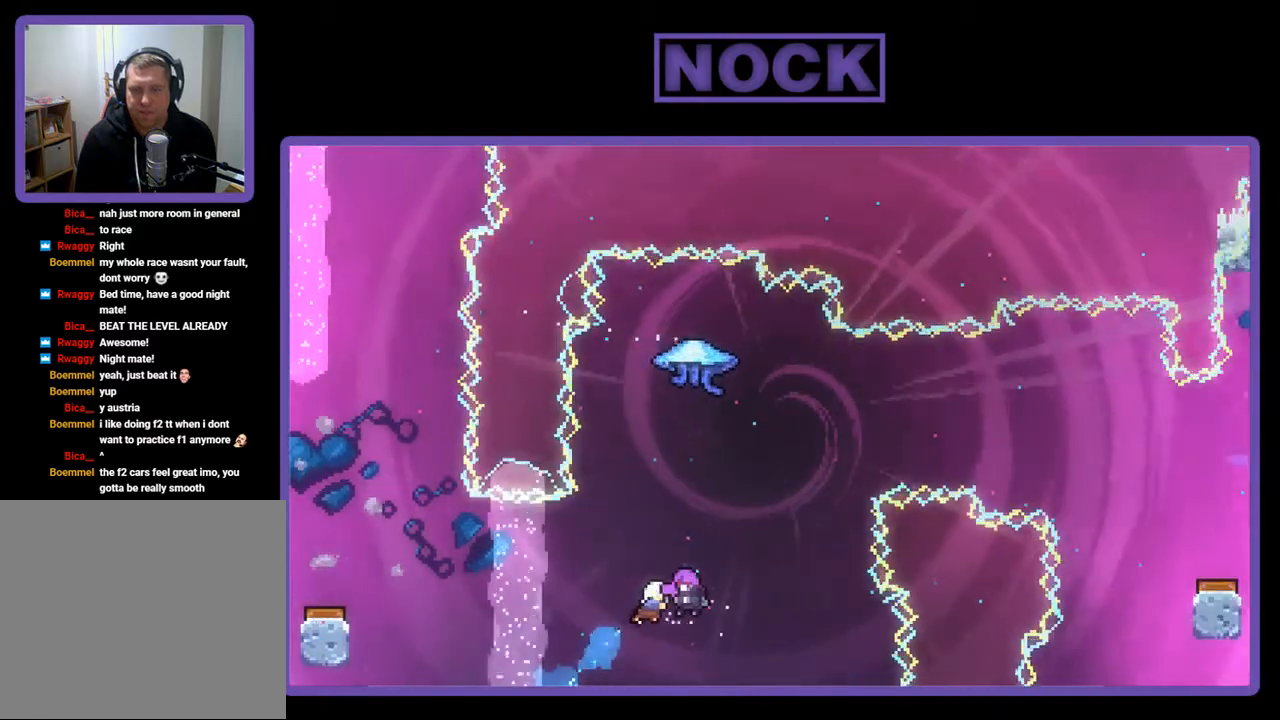
{"buttons": ["R2"], "right_stick": "center", "events": [[200, "DPAD_RIGHT", "up"], [200, "DPAD_UP", "up"]]}
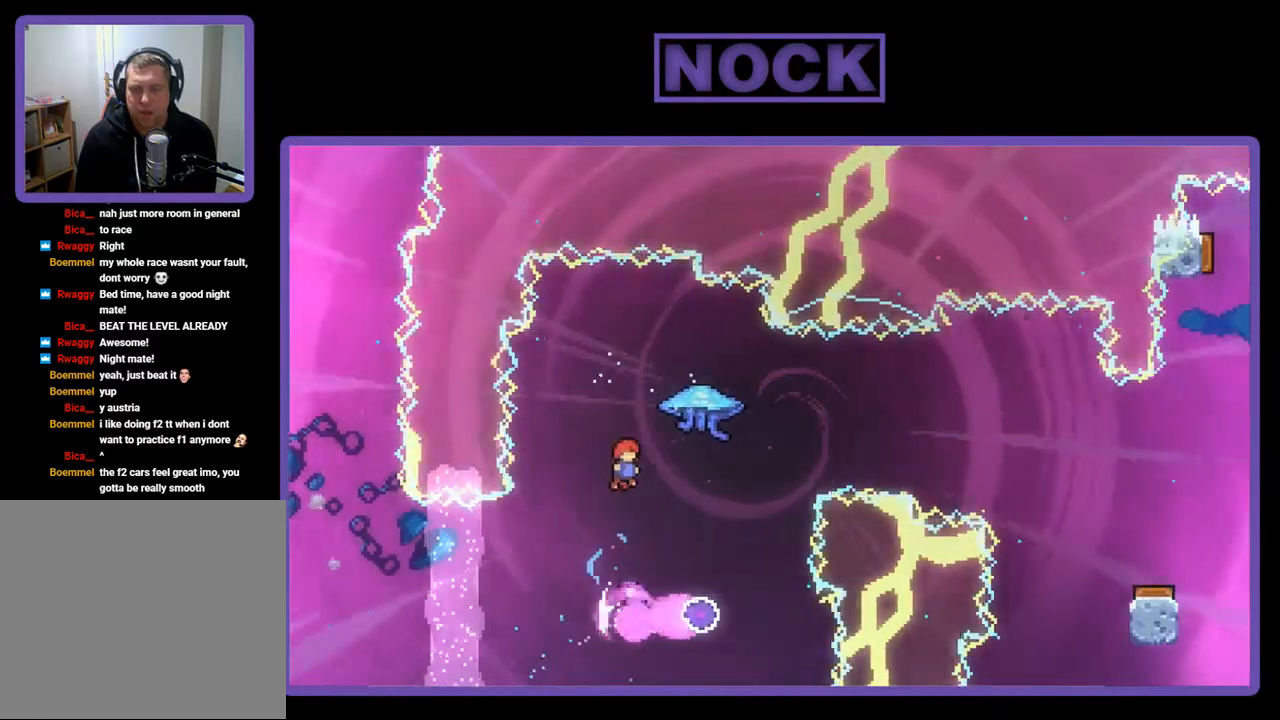
{"buttons": [], "right_stick": "center", "events": [[67, "R2", "up"]]}
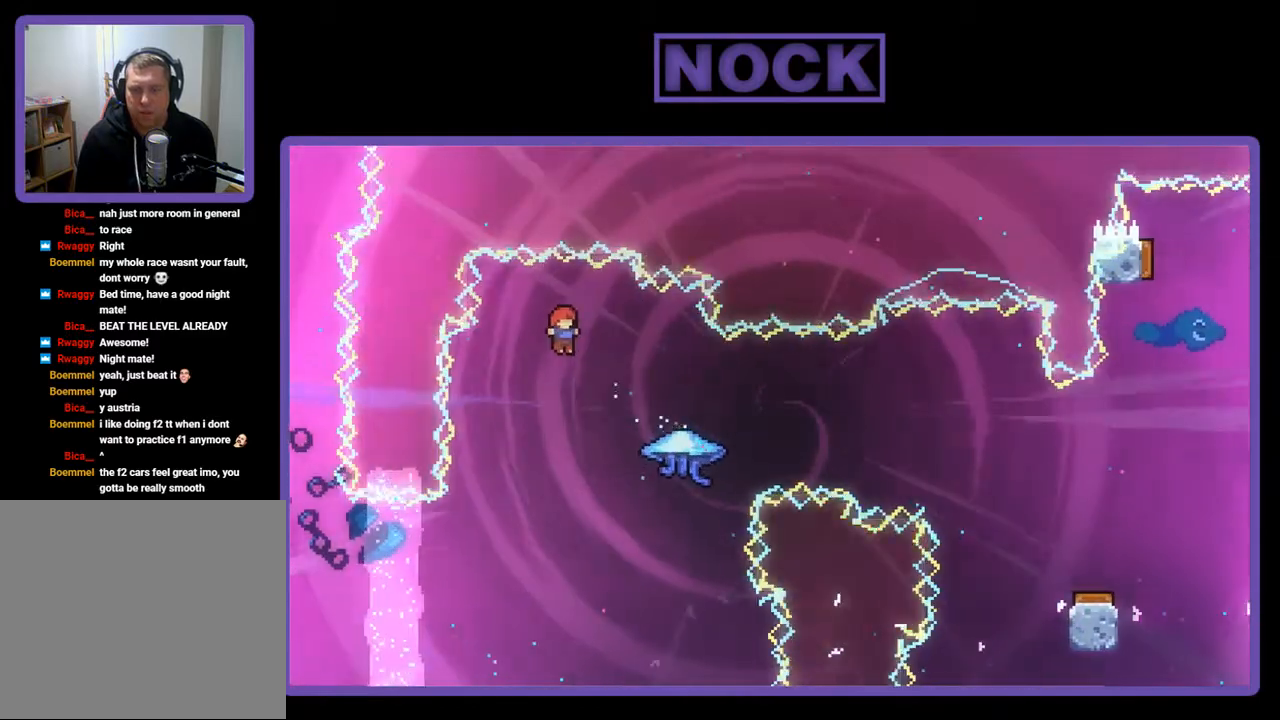
{"buttons": ["CIRCLE", "R2", "DPAD_RIGHT"], "right_stick": "center", "events": [[67, "DPAD_RIGHT", "down"], [267, "CIRCLE", "down"], [267, "R2", "down"]]}
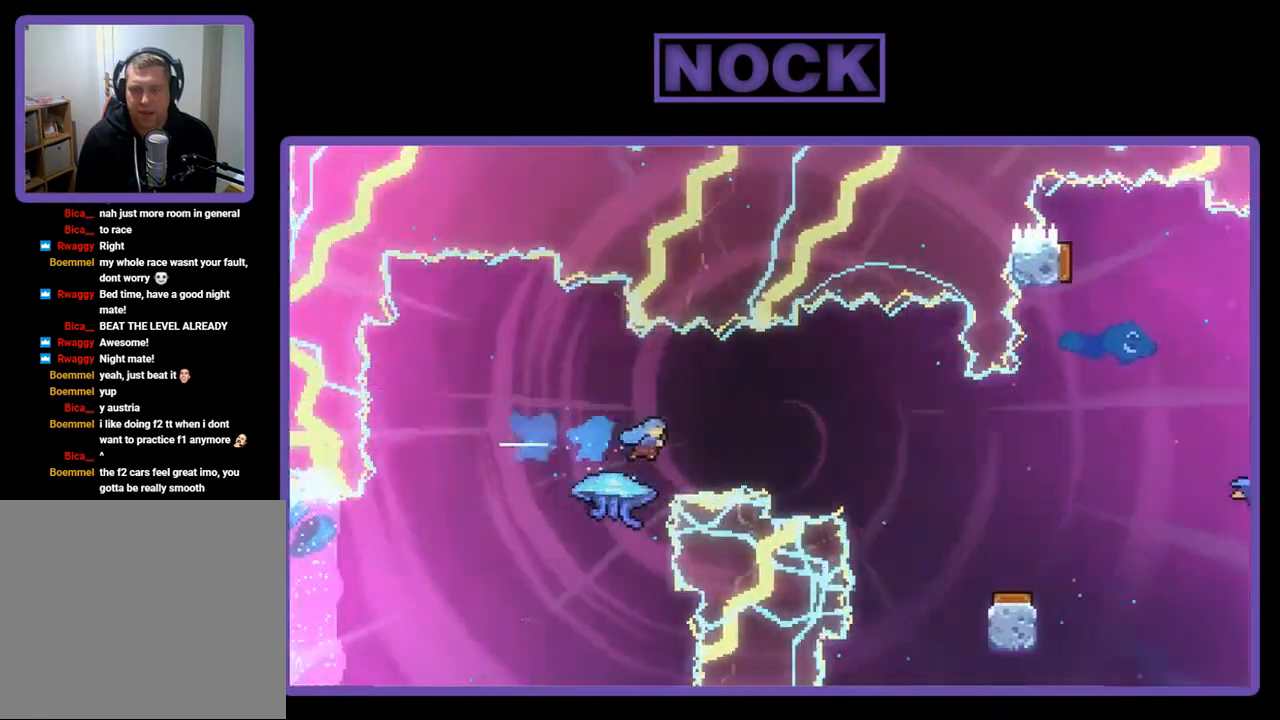
{"buttons": [], "right_stick": "center", "events": [[133, "CIRCLE", "up"], [300, "DPAD_UP", "down"], [400, "DPAD_RIGHT", "up"], [467, "R2", "up"], [500, "DPAD_UP", "up"]]}
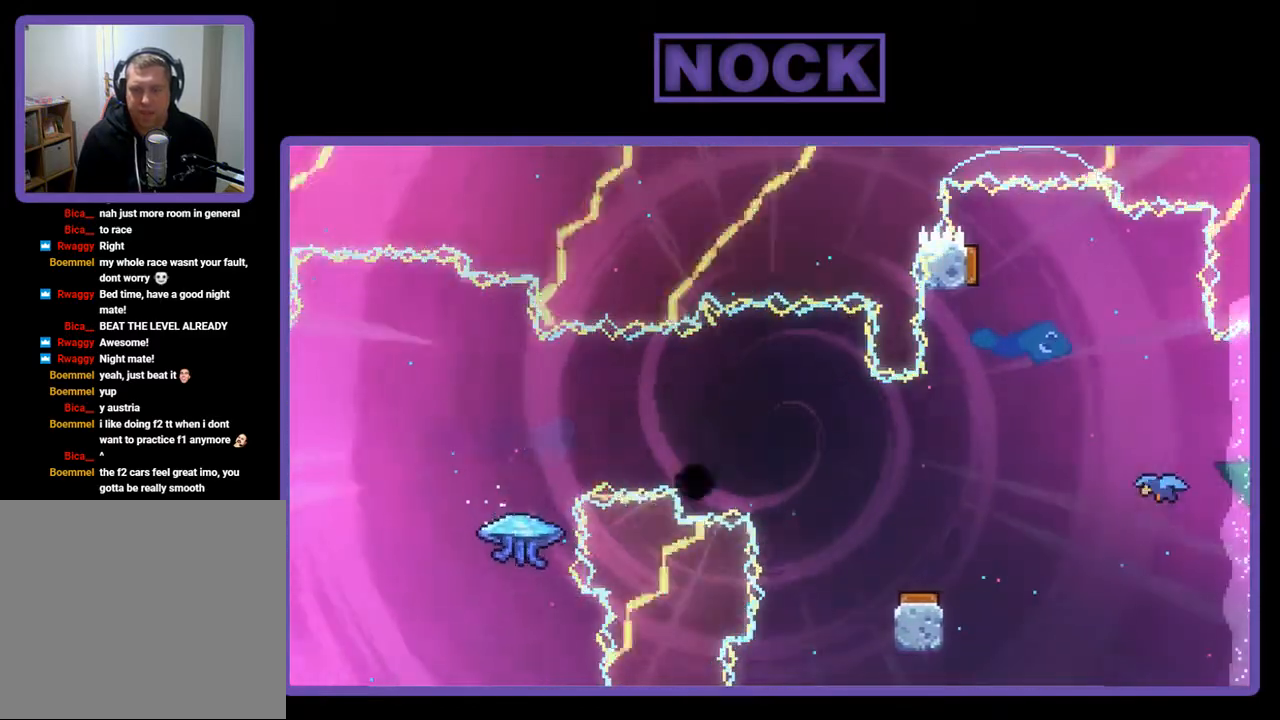
{"buttons": [], "right_stick": "center", "events": []}
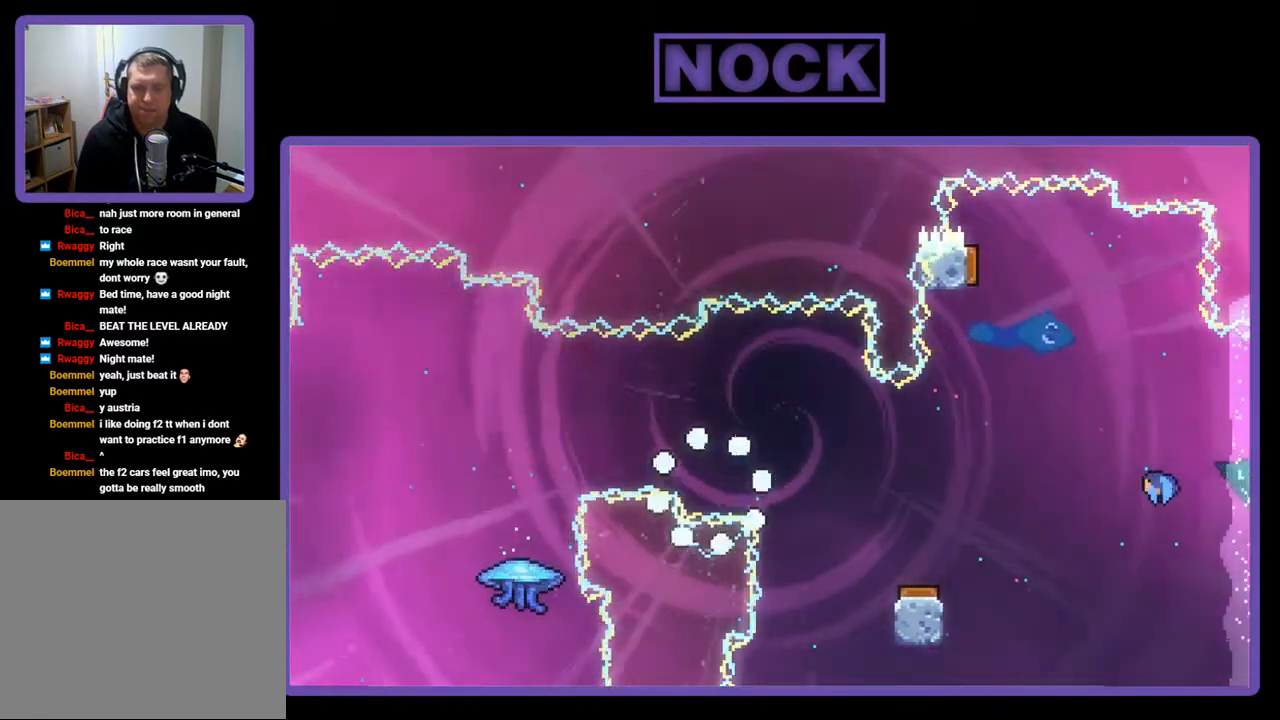
{"buttons": [], "right_stick": "center", "events": []}
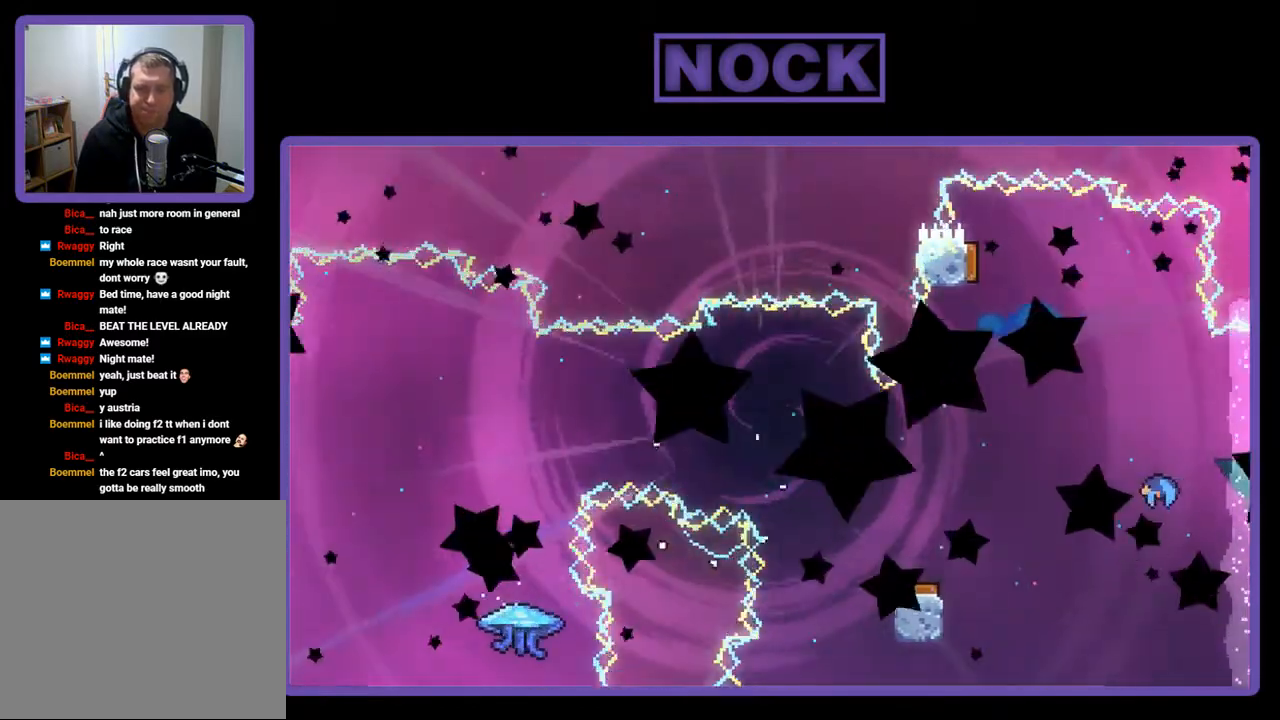
{"buttons": [], "right_stick": "center", "events": []}
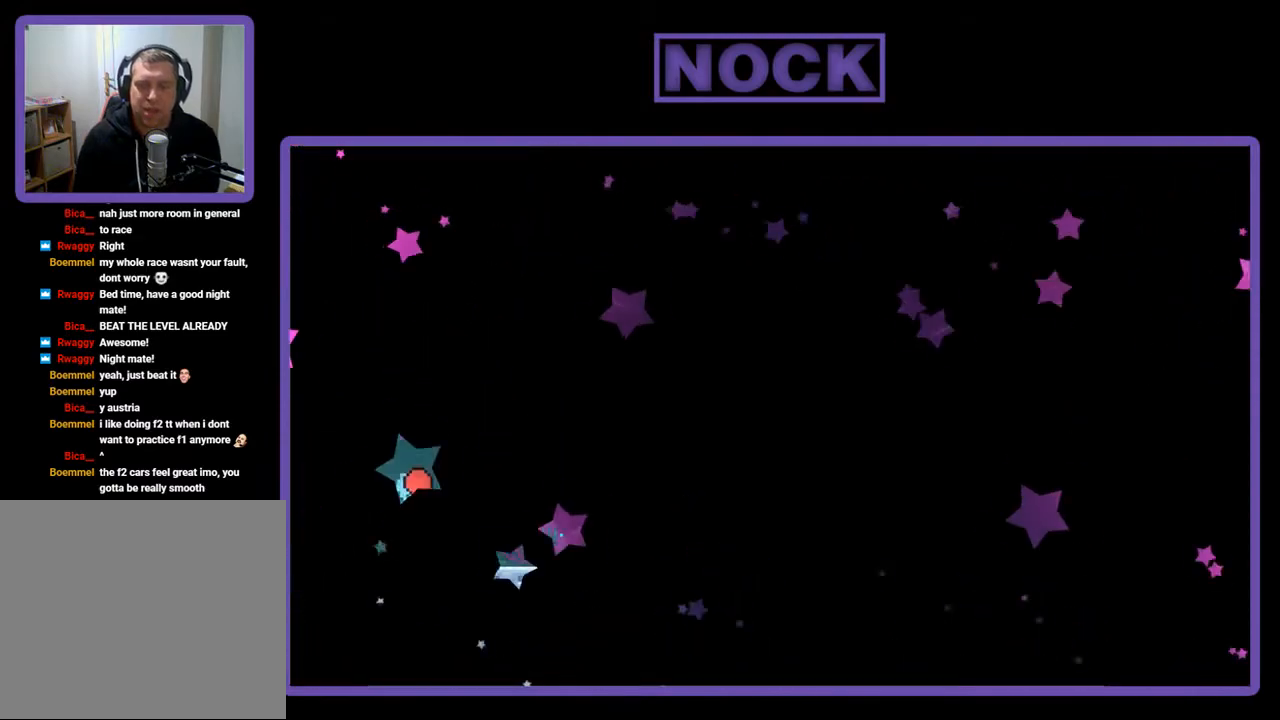
{"buttons": ["R2", "DPAD_RIGHT"], "right_stick": "center", "events": [[67, "R2", "down"], [200, "DPAD_RIGHT", "down"]]}